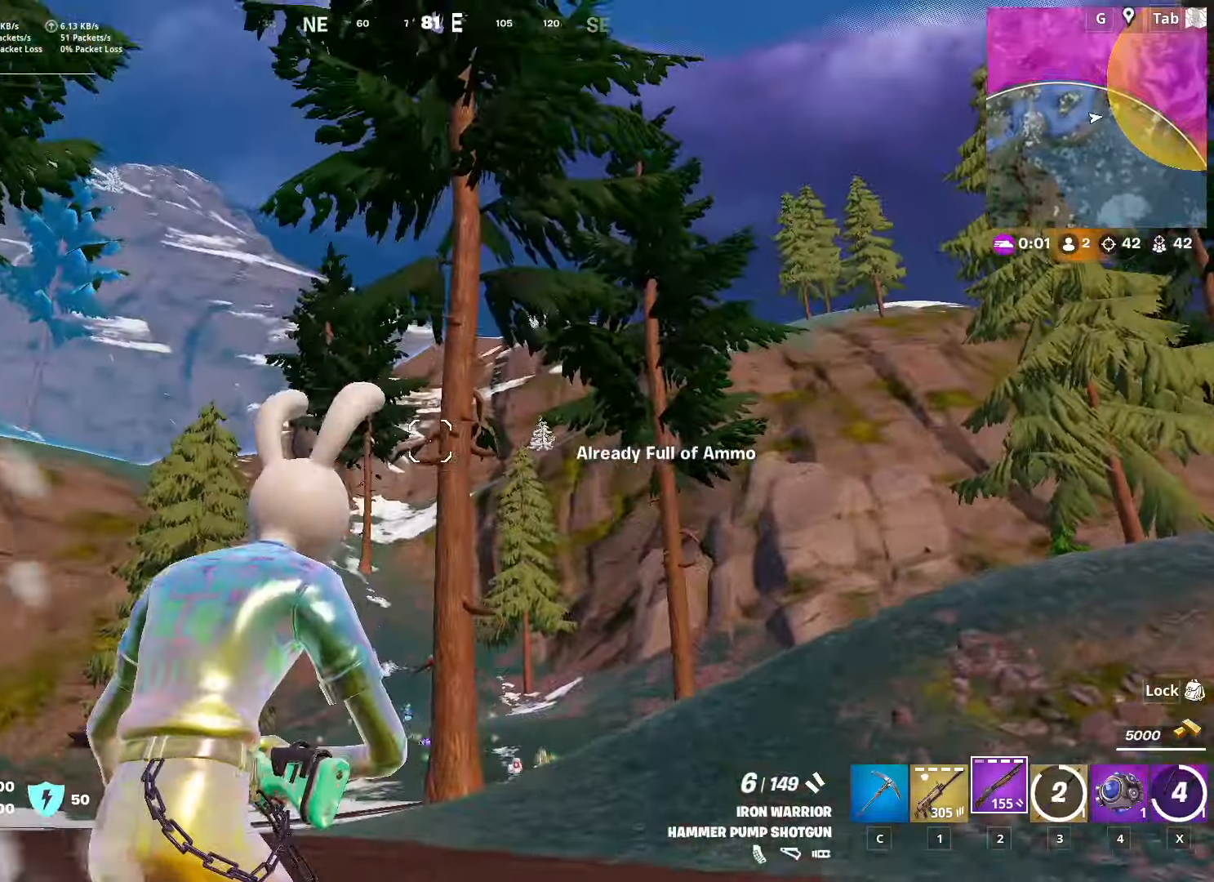
Gameplay with keyboard and mouse; each line is a JSON object with the keys and mouse buttons held at the frame after it. "events" lists presses ("down") and releases ("up") of "1", "2", "3", "4", "5", "a", "alt", "c", "caps_lock", "ctrl", "d", "e", "f", "g", "q", "r", "s", "shift", "space", "t", "tab", "v", "w", "x", "z", "mouse_left", "mouse_wheel" and "mouse_right" between this image and that frame as [ms after this image, input, new state], when the widget could be followed in between. "mouse_left", "mouse_wheel", "mouse_right" = the "left", "wheel", "right" buttons of the "mouse" list. No other keys are recorded. "wheel" means that the mouse wheel is clicked or scrolled. "mouse_move" is the direction in which the mouse moves at that frame (one of eight, or "still"), when it could be read.
{"keys": ["d", "w"], "mouse": [], "mouse_move": "still", "events": [[67, "ctrl", "down"], [400, "ctrl", "up"]]}
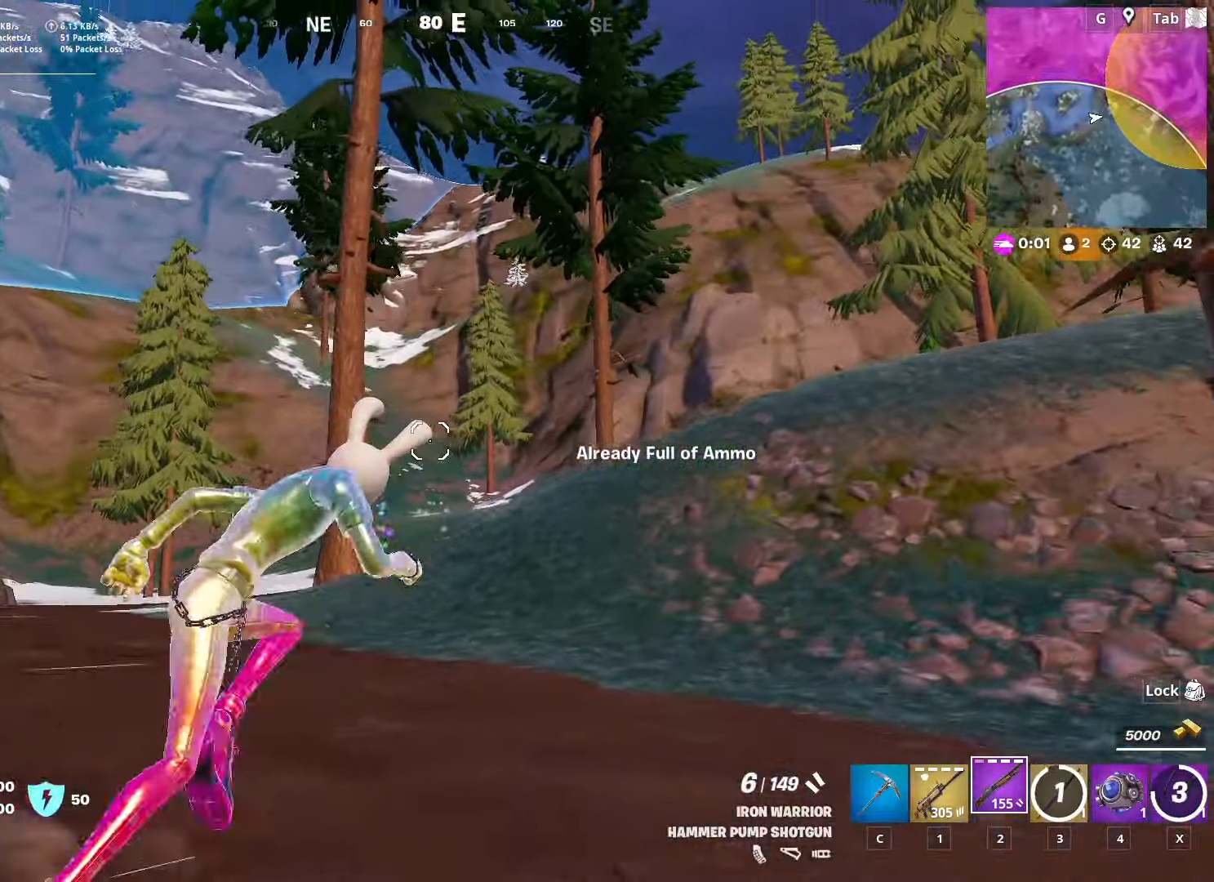
{"keys": ["d", "w"], "mouse": [], "mouse_move": "still", "events": []}
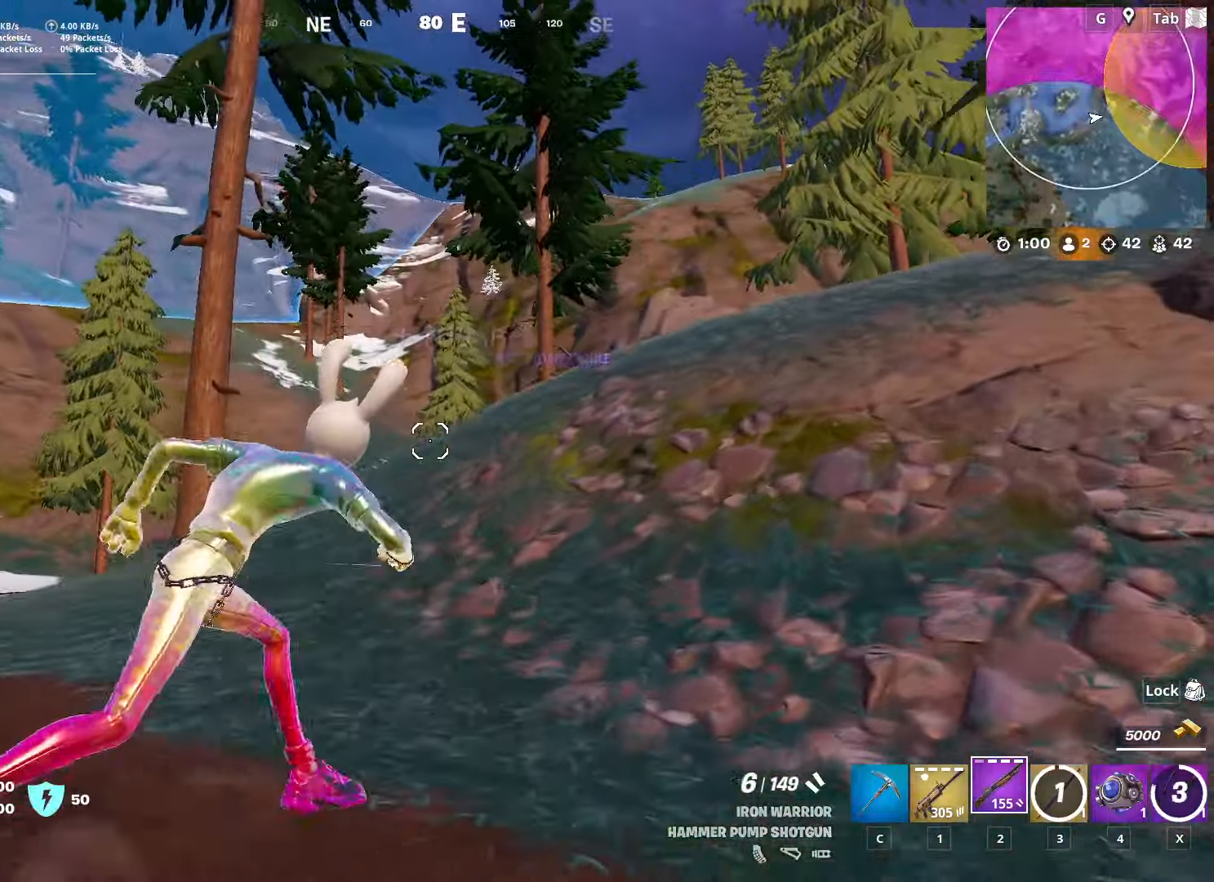
{"keys": ["w"], "mouse": [], "mouse_move": "still", "events": [[384, "d", "up"]]}
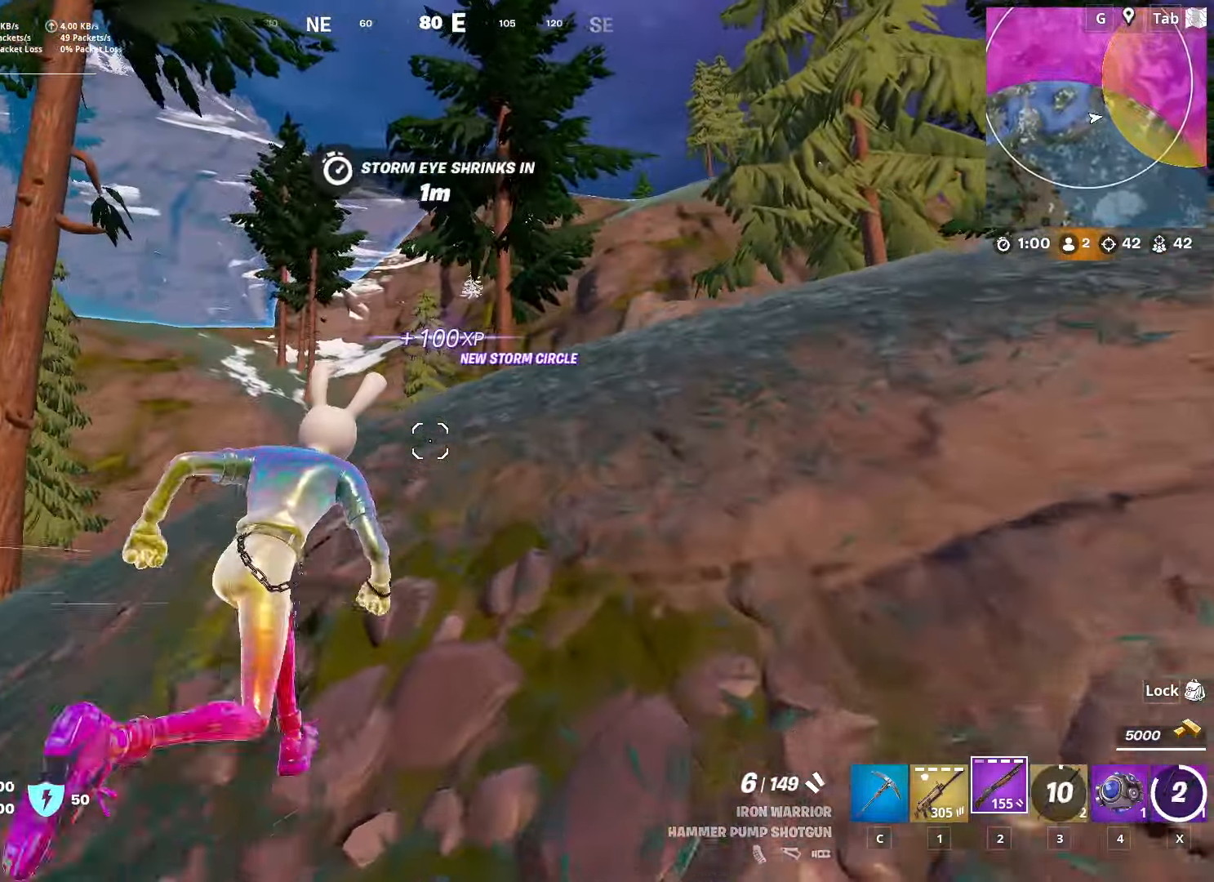
{"keys": ["d", "w"], "mouse": [], "mouse_move": "still", "events": [[117, "d", "down"]]}
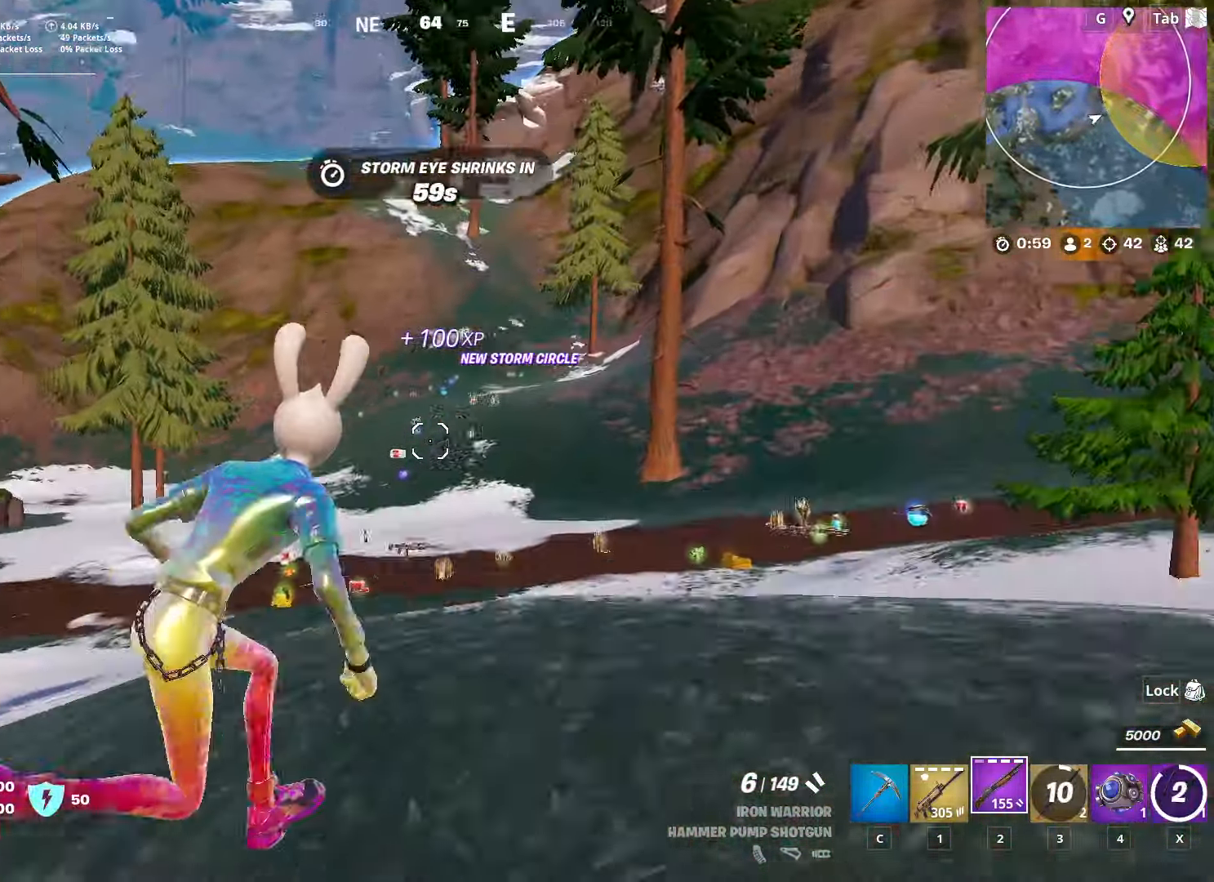
{"keys": ["w", "x"], "mouse": [], "mouse_move": "still", "events": [[33, "space", "down"], [217, "d", "up"], [267, "space", "up"], [417, "x", "down"]]}
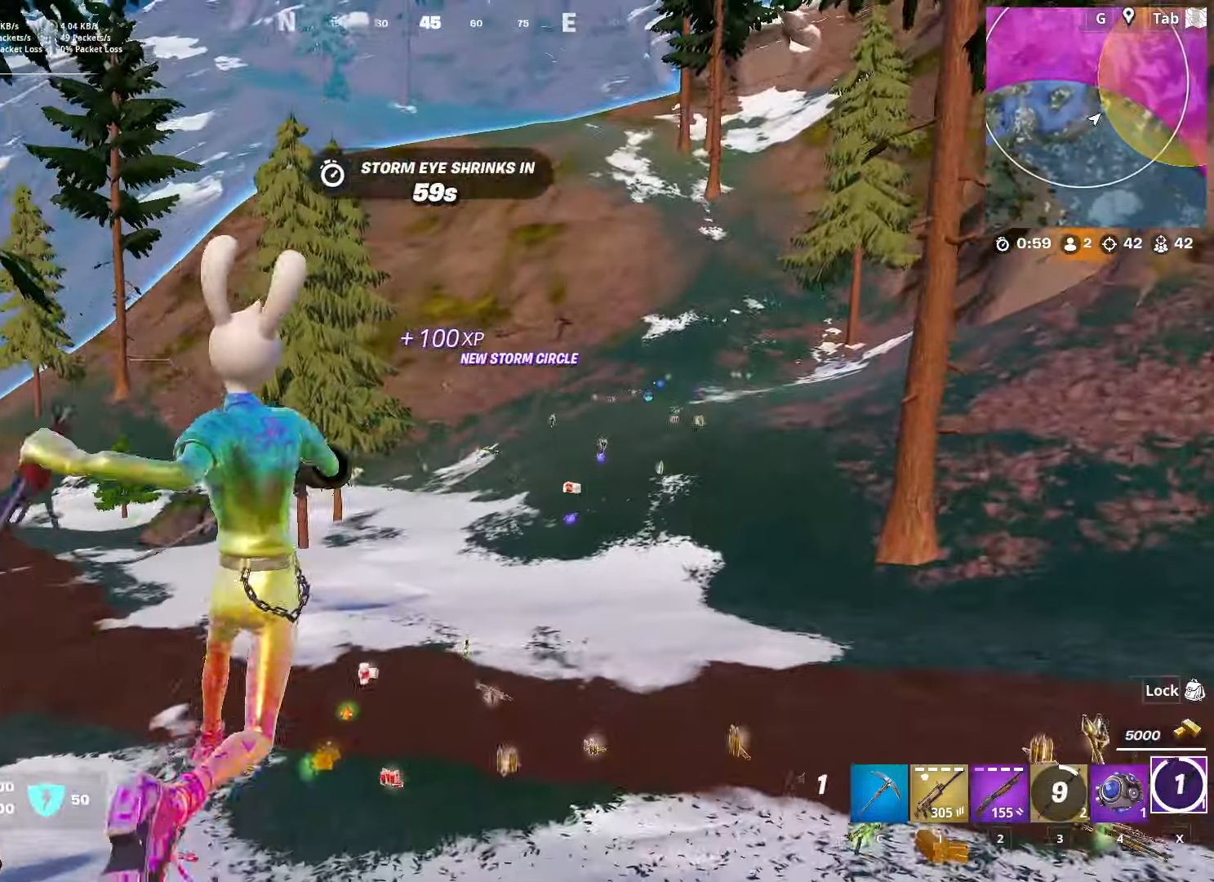
{"keys": ["d", "w"], "mouse": [], "mouse_move": "up", "events": [[50, "x", "up"], [234, "d", "down"]]}
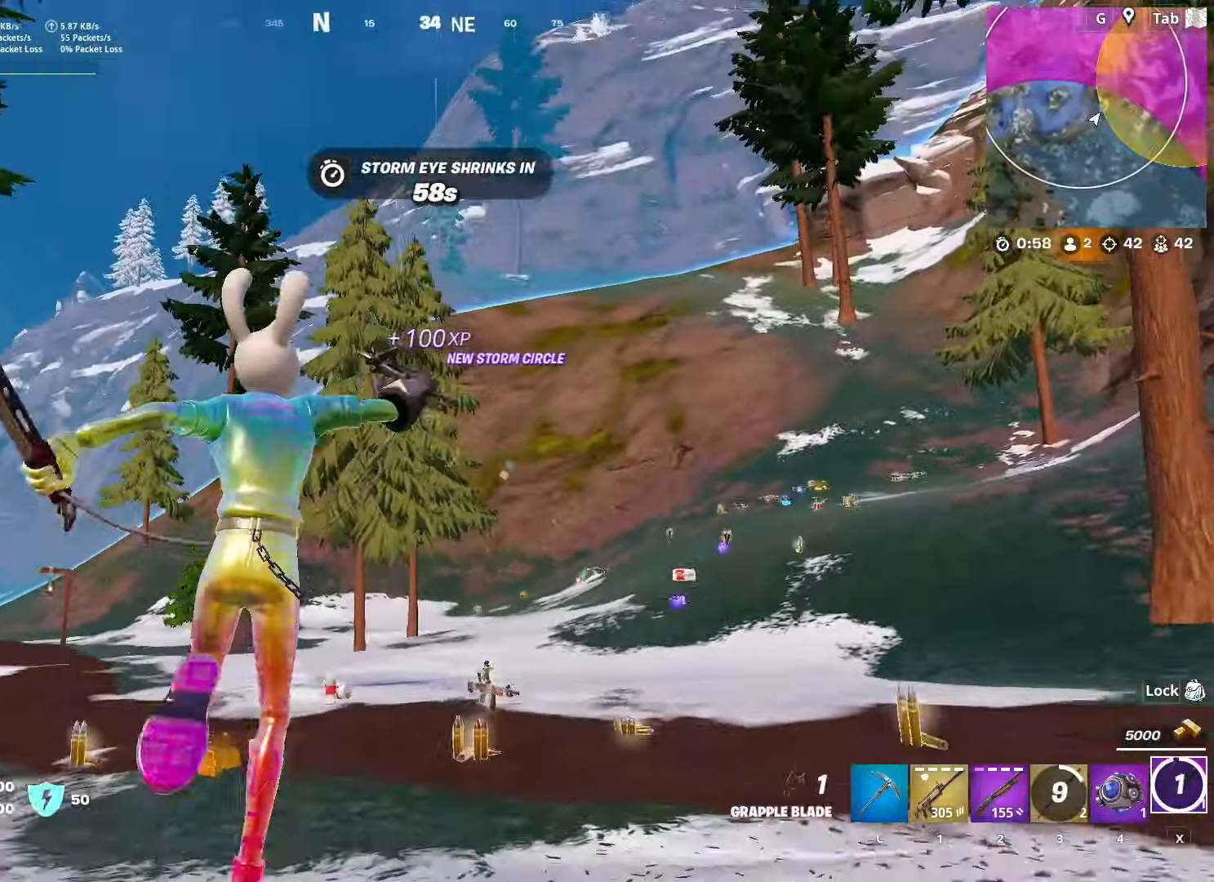
{"keys": ["d", "w"], "mouse": [], "mouse_move": "still", "events": []}
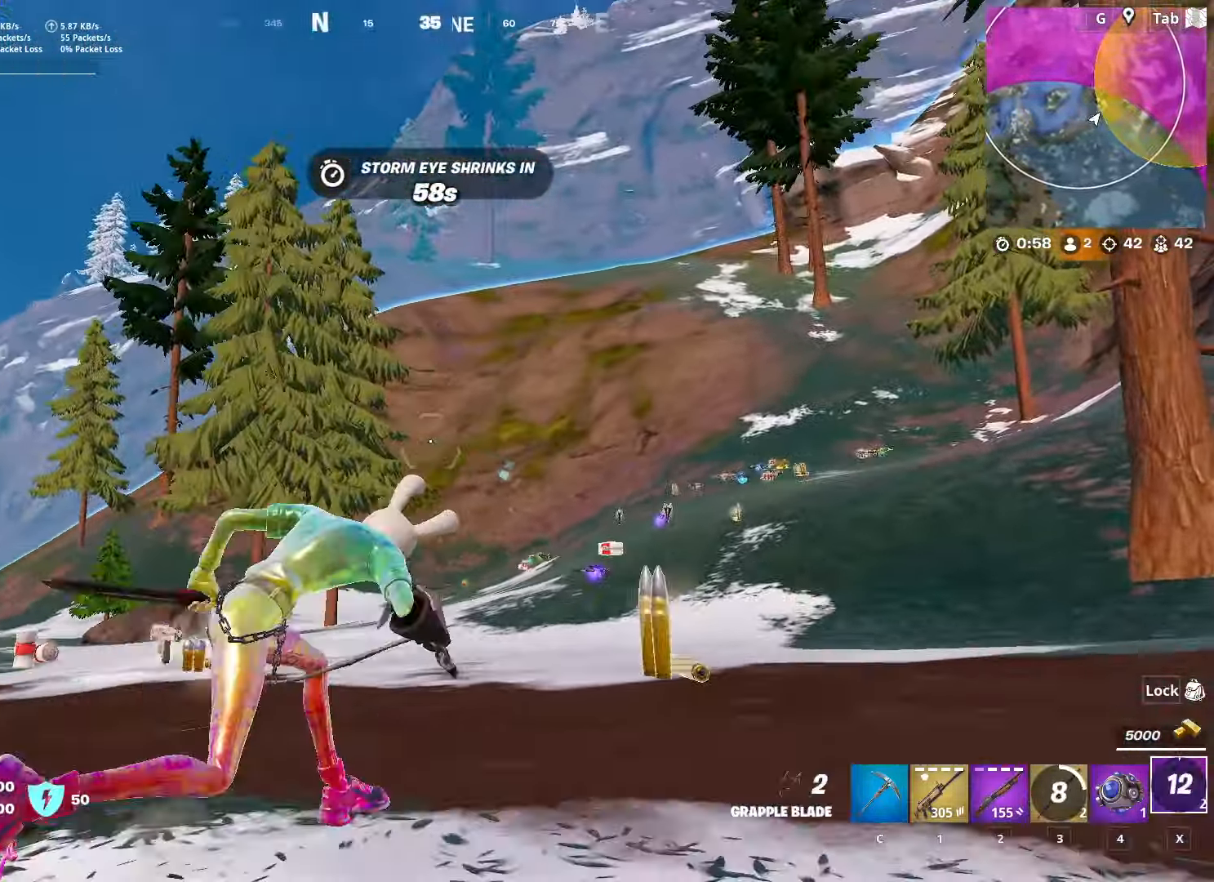
{"keys": ["d", "w"], "mouse": [], "mouse_move": "right", "events": []}
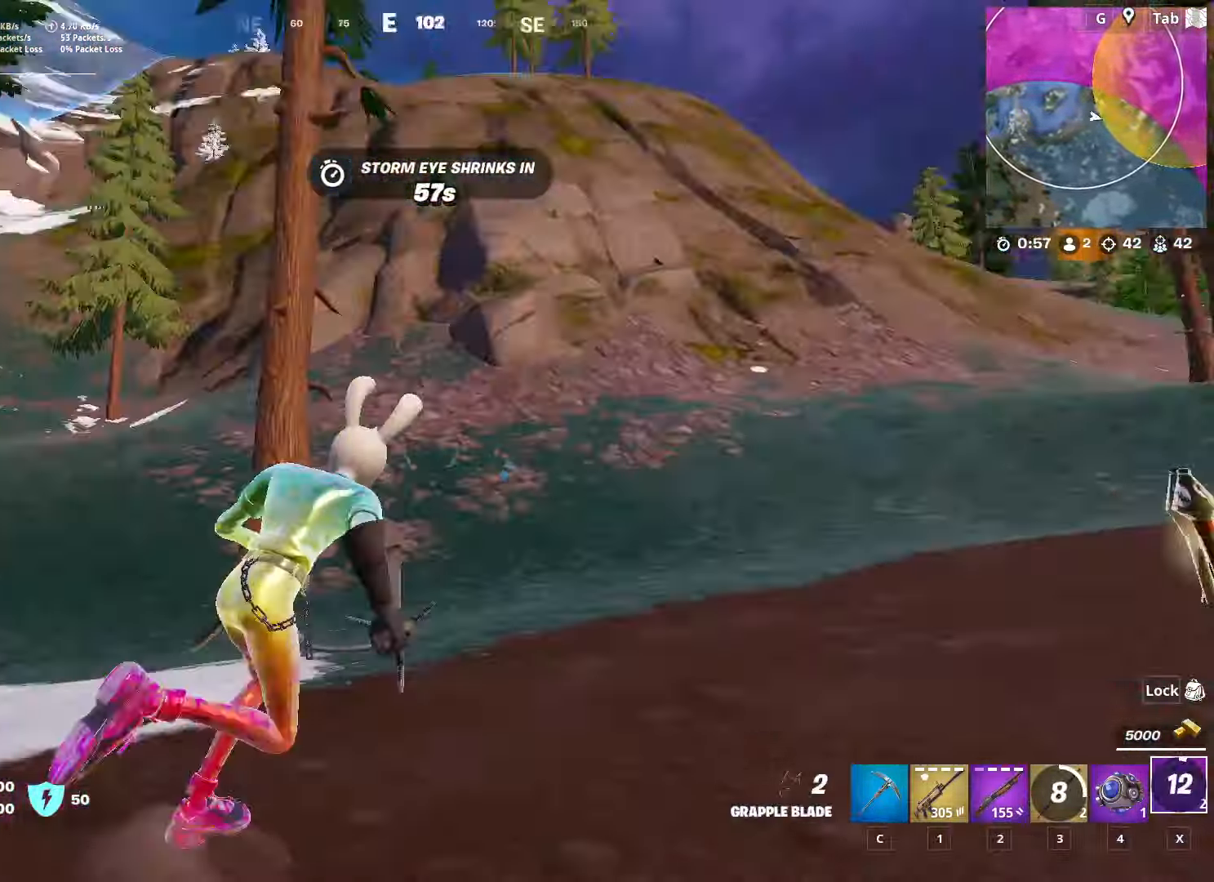
{"keys": ["d", "w"], "mouse": [], "mouse_move": "still", "events": []}
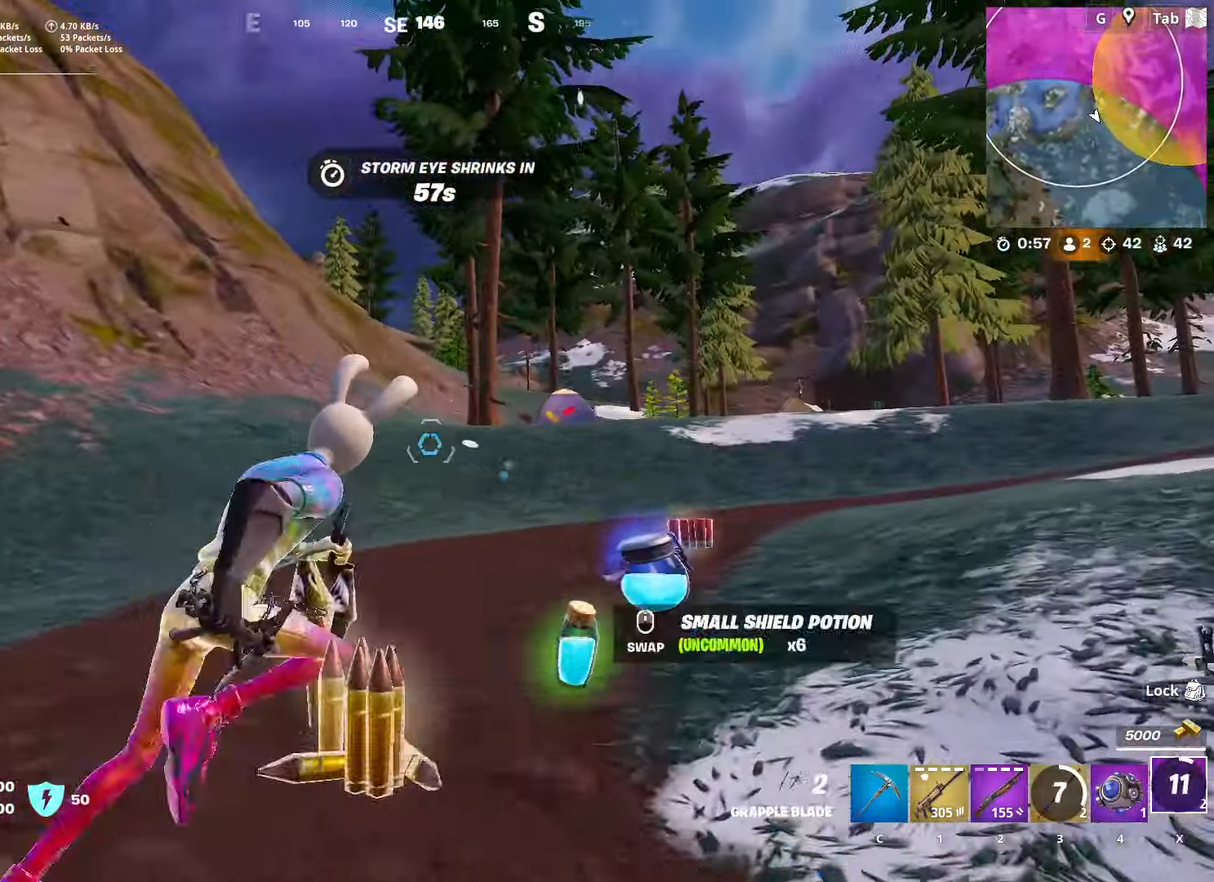
{"keys": ["w"], "mouse": [], "mouse_move": "left", "events": [[485, "d", "up"]]}
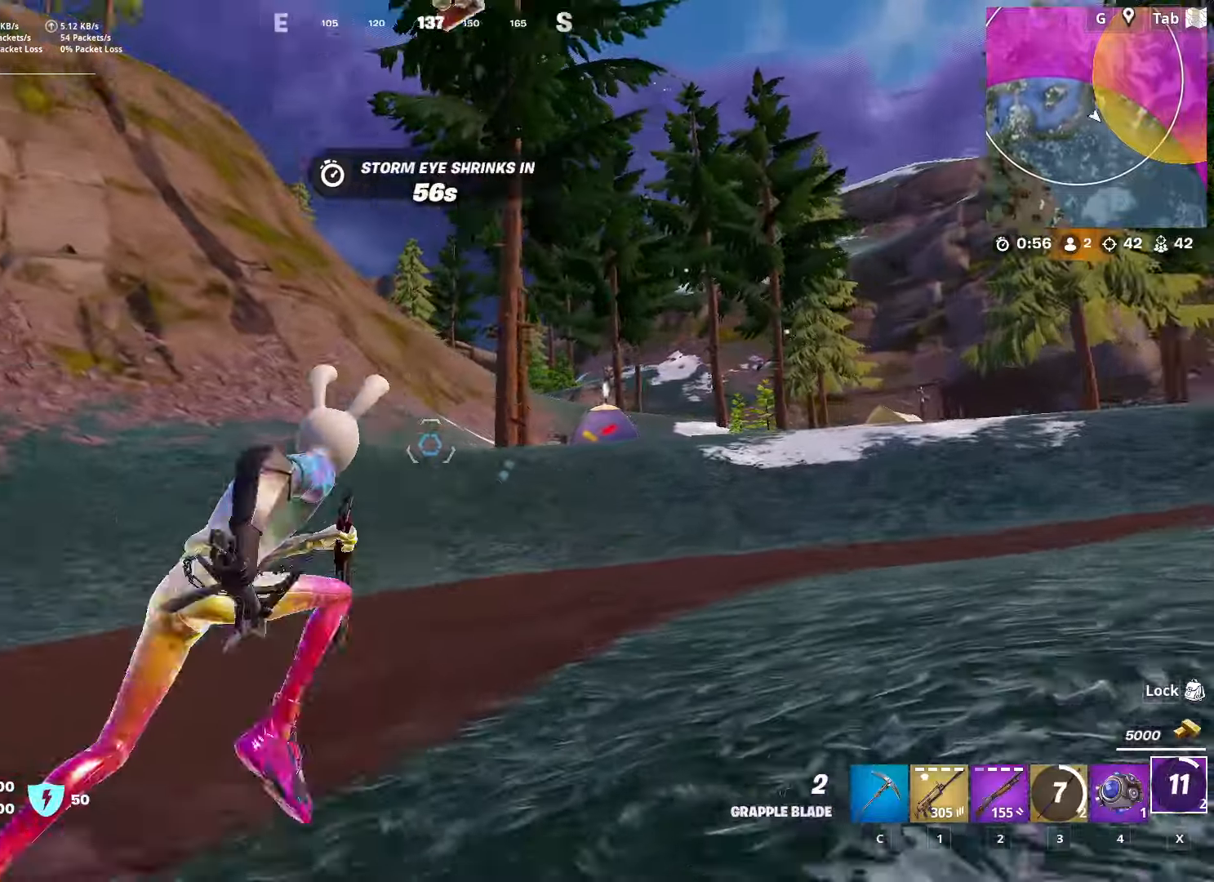
{"keys": ["d", "w"], "mouse": [], "mouse_move": "still", "events": [[134, "d", "down"], [184, "space", "down"], [417, "space", "up"]]}
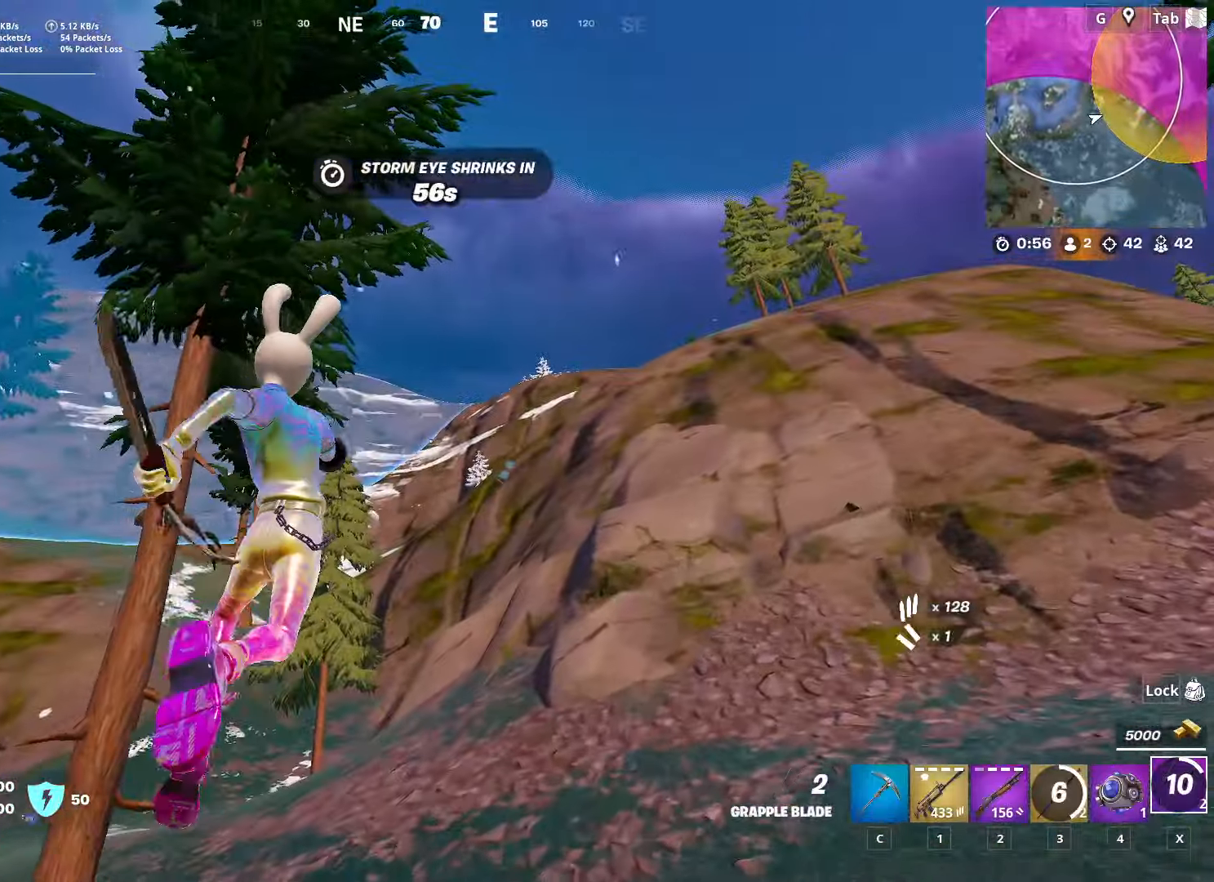
{"keys": ["d", "w"], "mouse": [], "mouse_move": "still", "events": []}
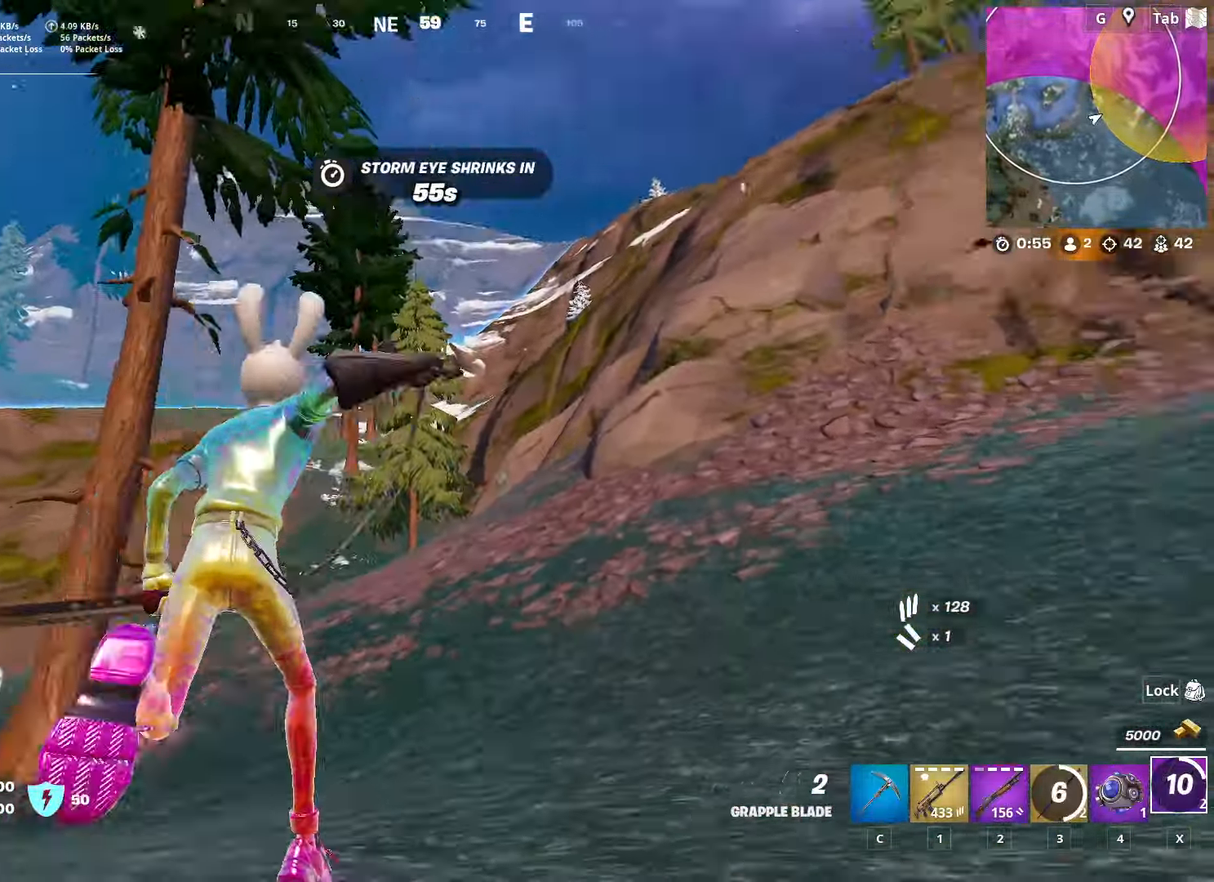
{"keys": ["w"], "mouse": ["right"], "mouse_move": "down-left", "events": [[167, "d", "up"], [167, "space", "down"], [401, "mouse_right", "down"], [401, "space", "up"]]}
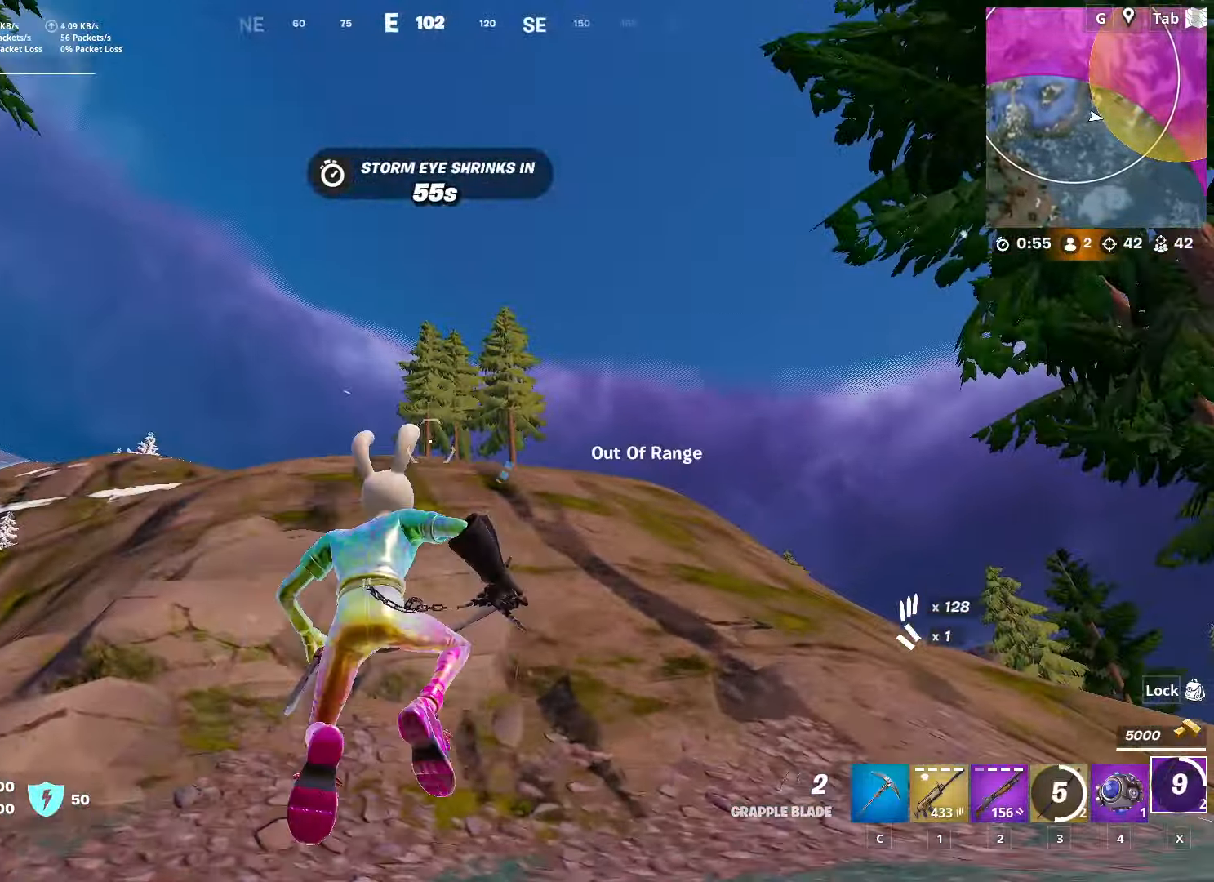
{"keys": ["w"], "mouse": ["right"], "mouse_move": "up-left", "events": [[33, "mouse_right", "up"], [133, "mouse_right", "down"], [217, "mouse_right", "up"], [267, "mouse_right", "down"], [417, "mouse_right", "up"], [467, "mouse_right", "down"]]}
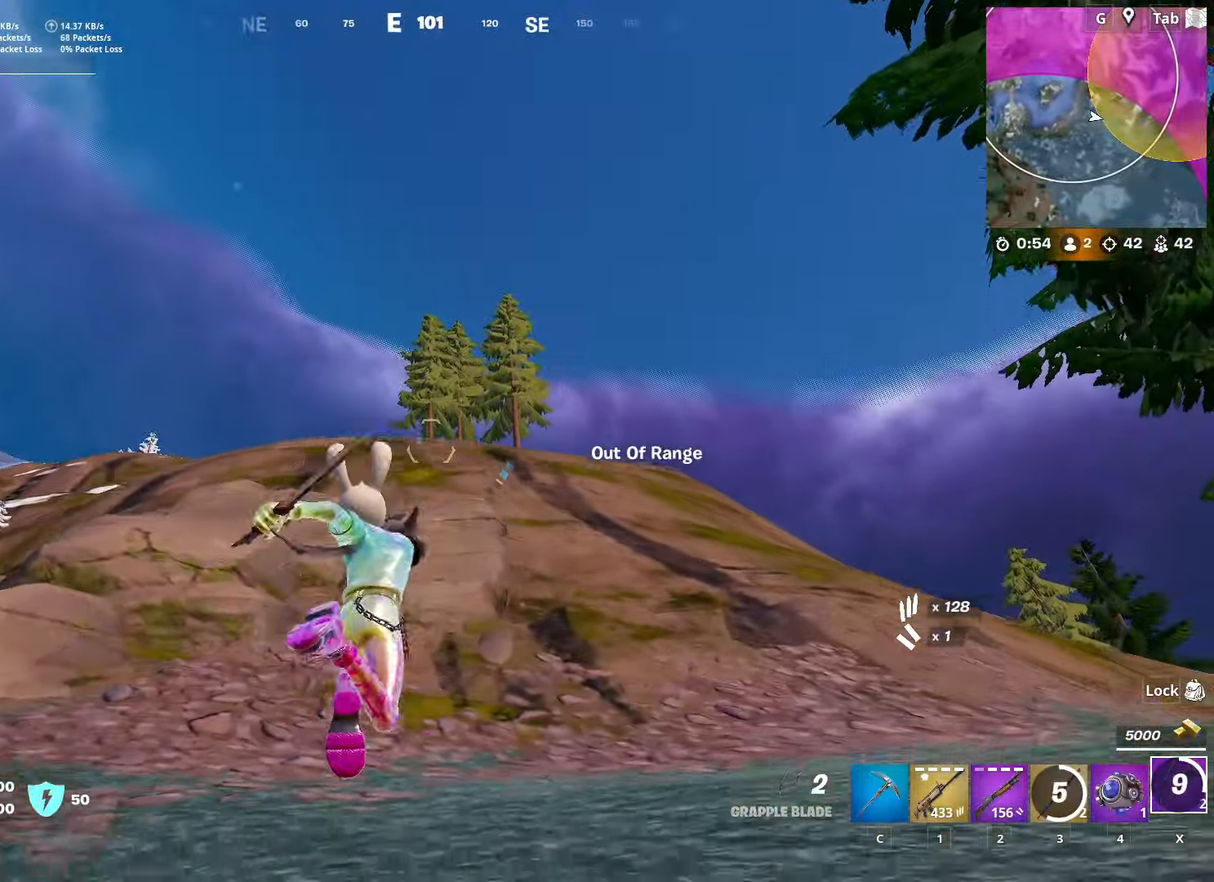
{"keys": ["w"], "mouse": [], "mouse_move": "still", "events": [[101, "mouse_right", "up"]]}
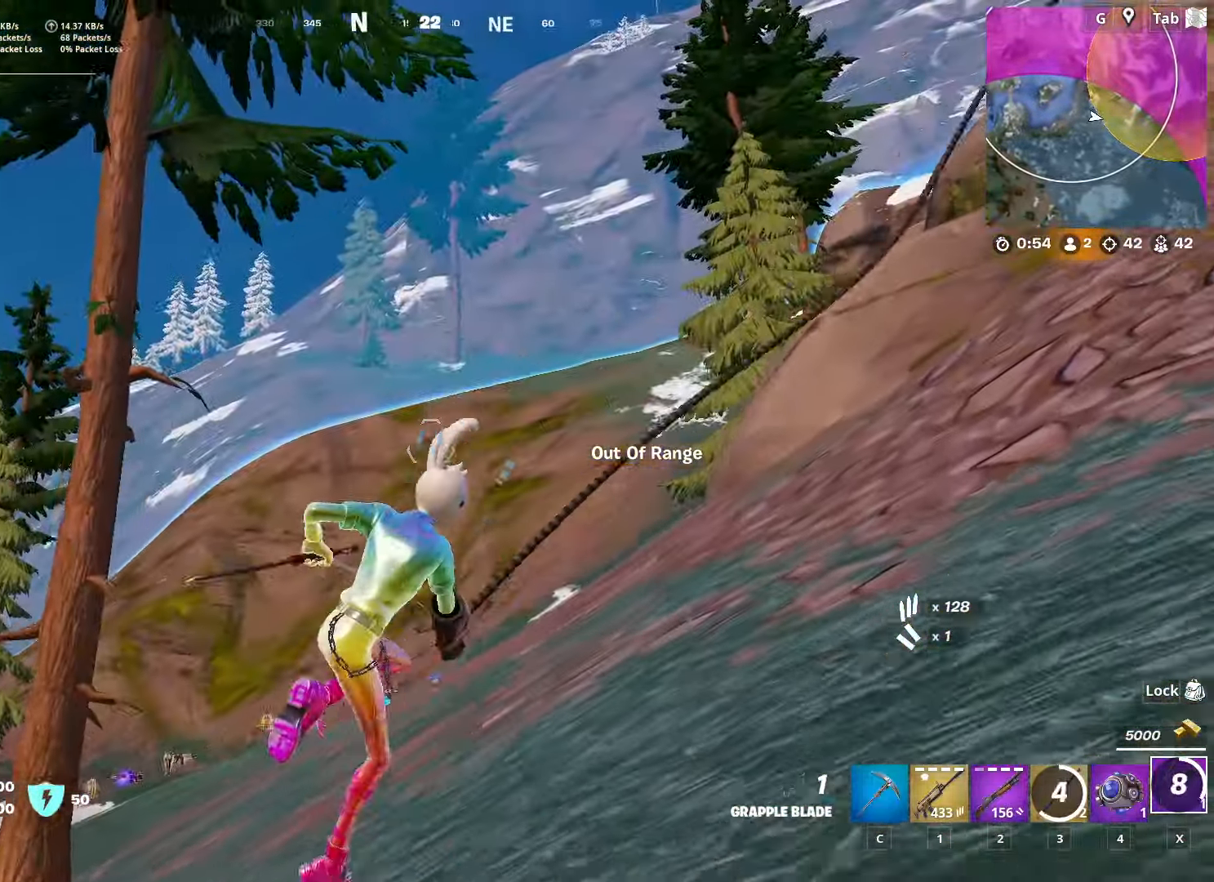
{"keys": ["w"], "mouse": [], "mouse_move": "right", "events": []}
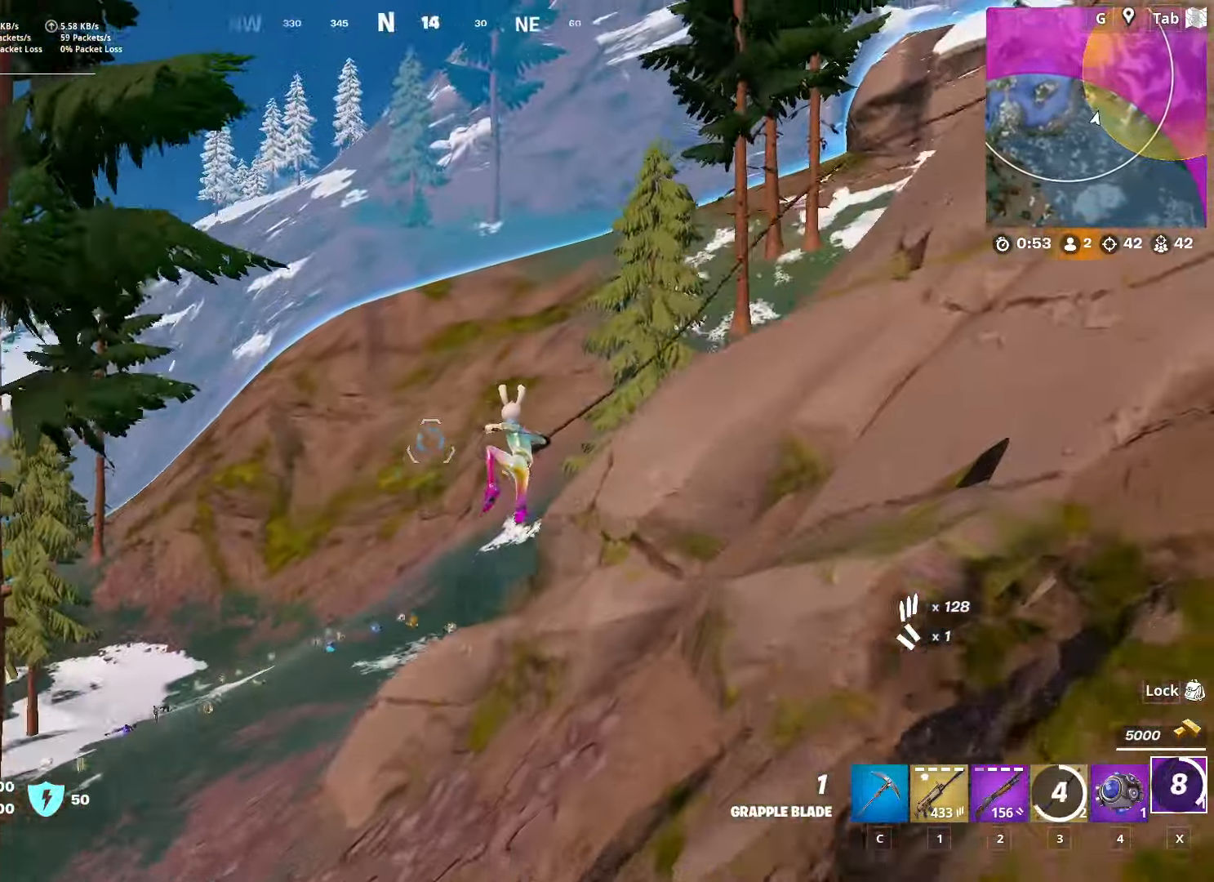
{"keys": ["w"], "mouse": [], "mouse_move": "right", "events": []}
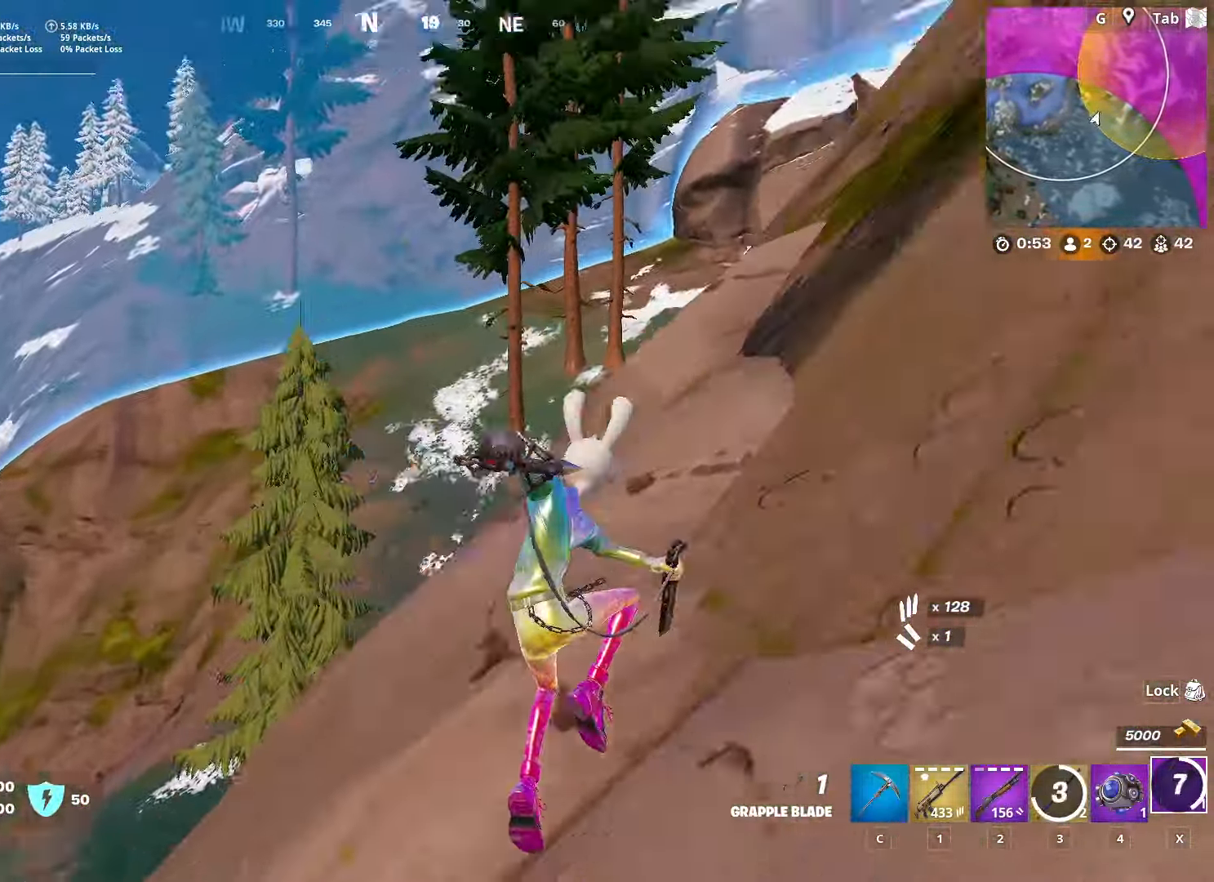
{"keys": ["space", "w"], "mouse": [], "mouse_move": "up-right", "events": [[484, "space", "down"]]}
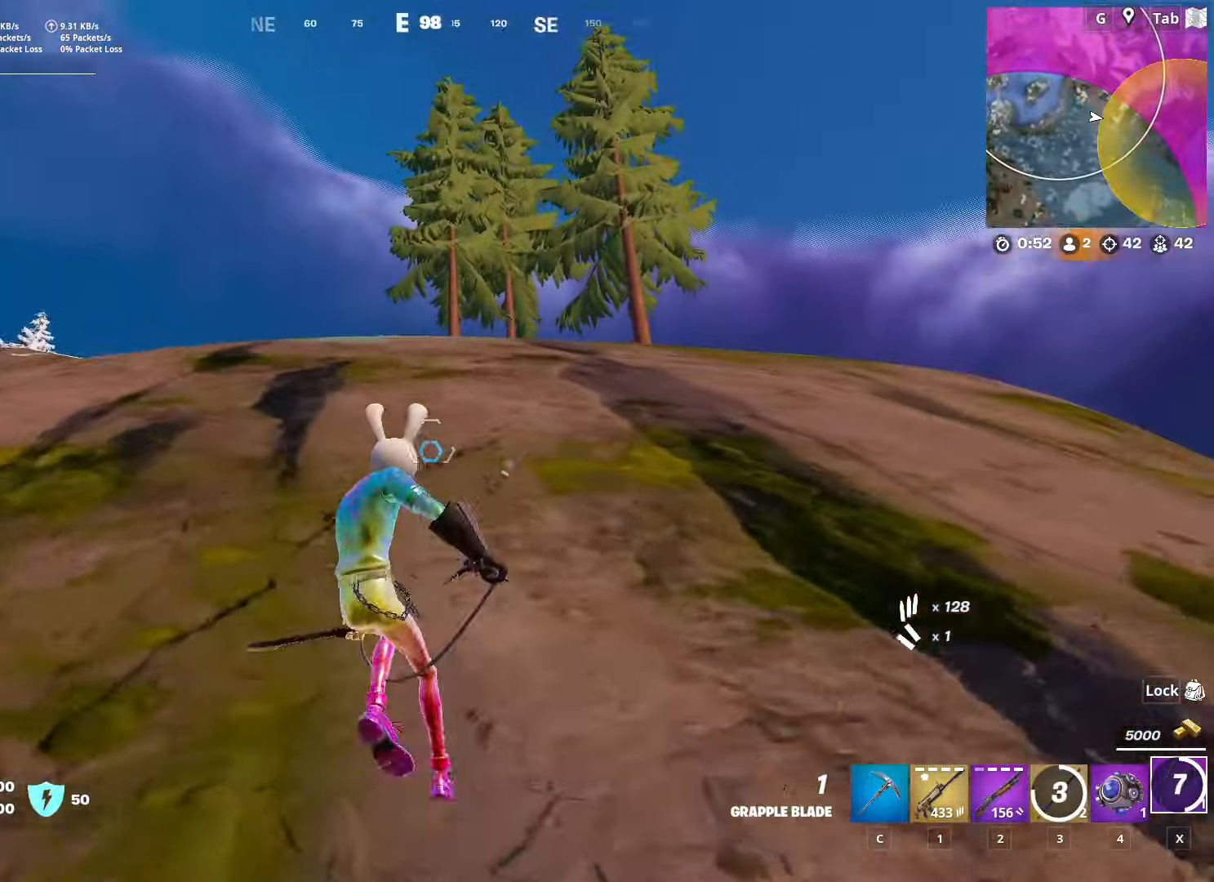
{"keys": ["3", "w"], "mouse": [], "mouse_move": "up", "events": [[17, "w", "up"], [67, "d", "down"], [117, "space", "up"], [201, "space", "down"], [251, "w", "down"], [351, "d", "up"], [351, "space", "up"], [484, "3", "down"]]}
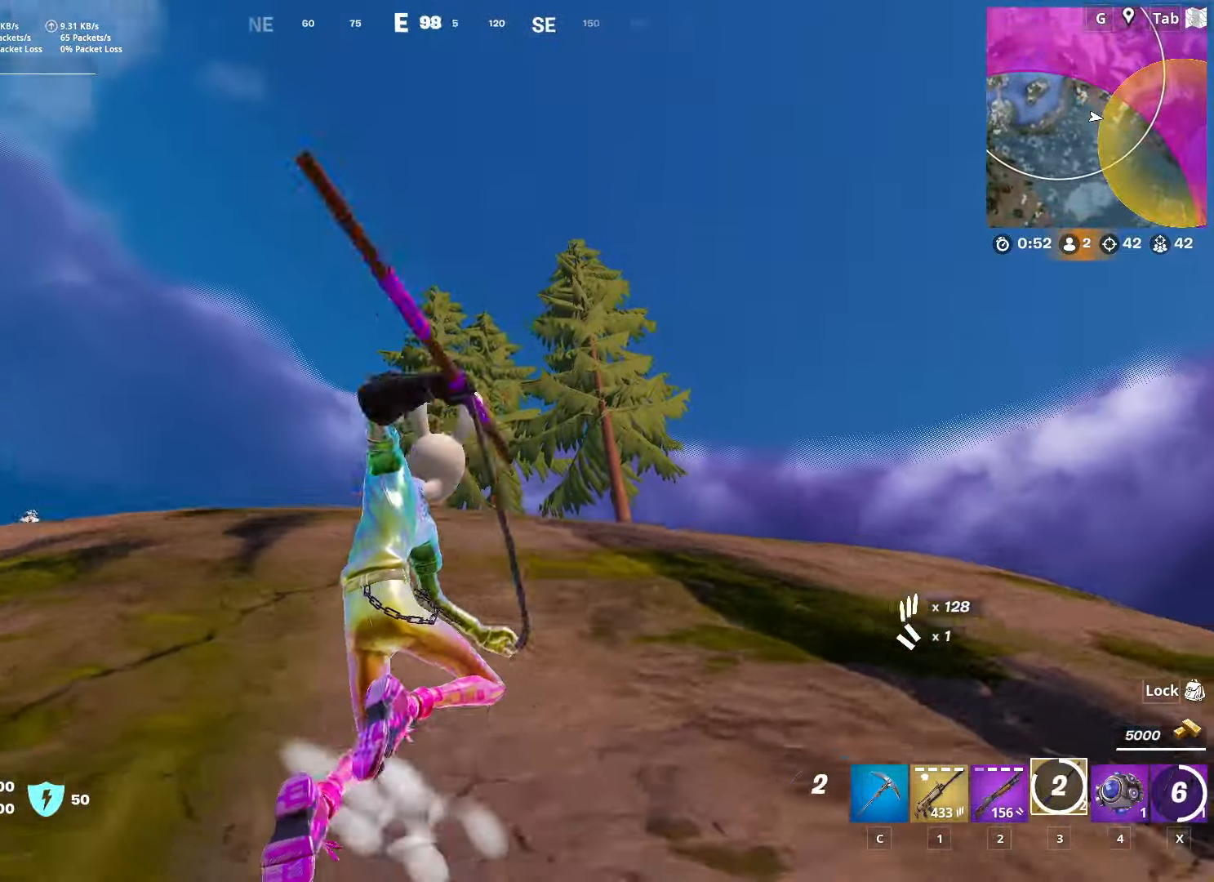
{"keys": ["w"], "mouse": ["right"], "mouse_move": "left", "events": [[83, "3", "up"], [133, "mouse_right", "down"], [217, "mouse_right", "up"], [267, "mouse_right", "down"], [417, "mouse_right", "up"], [450, "mouse_right", "down"]]}
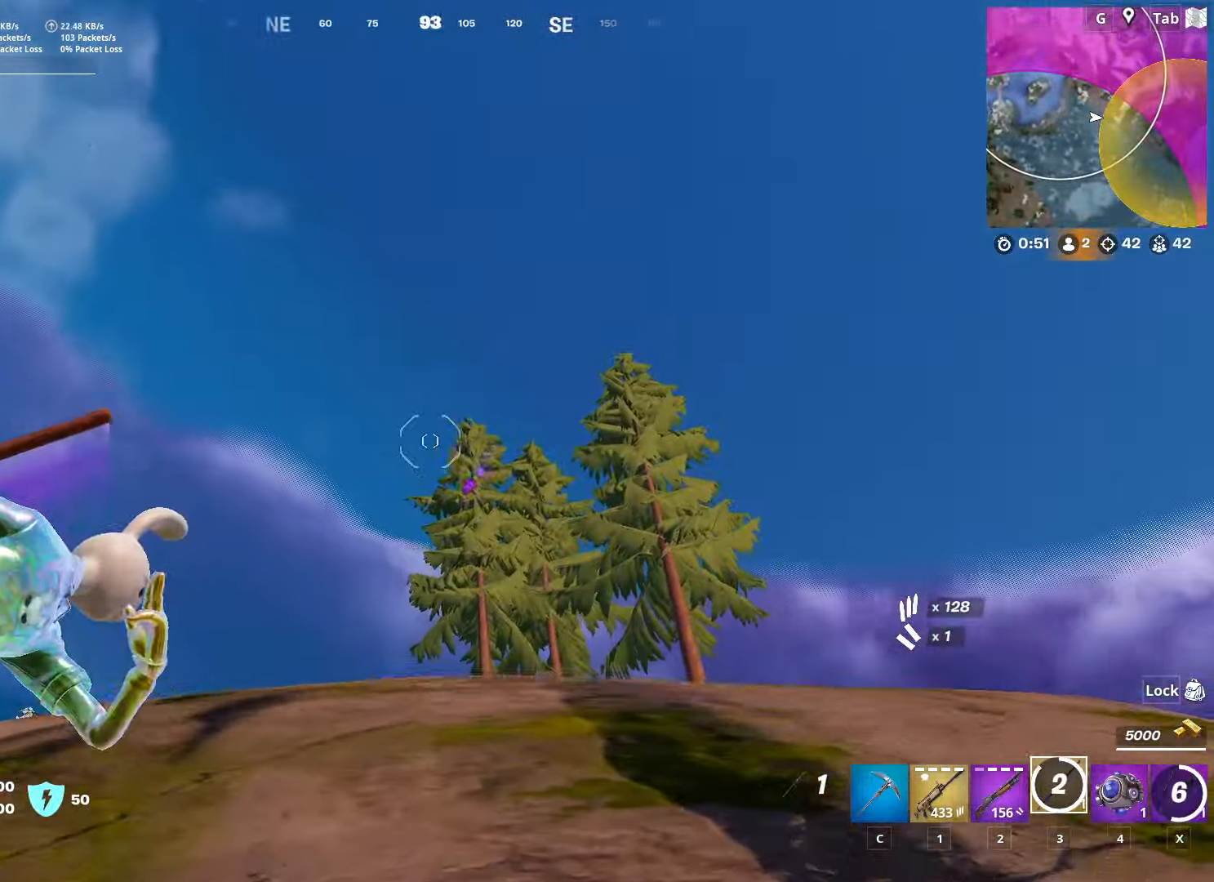
{"keys": ["w"], "mouse": [], "mouse_move": "down", "events": [[334, "mouse_right", "up"]]}
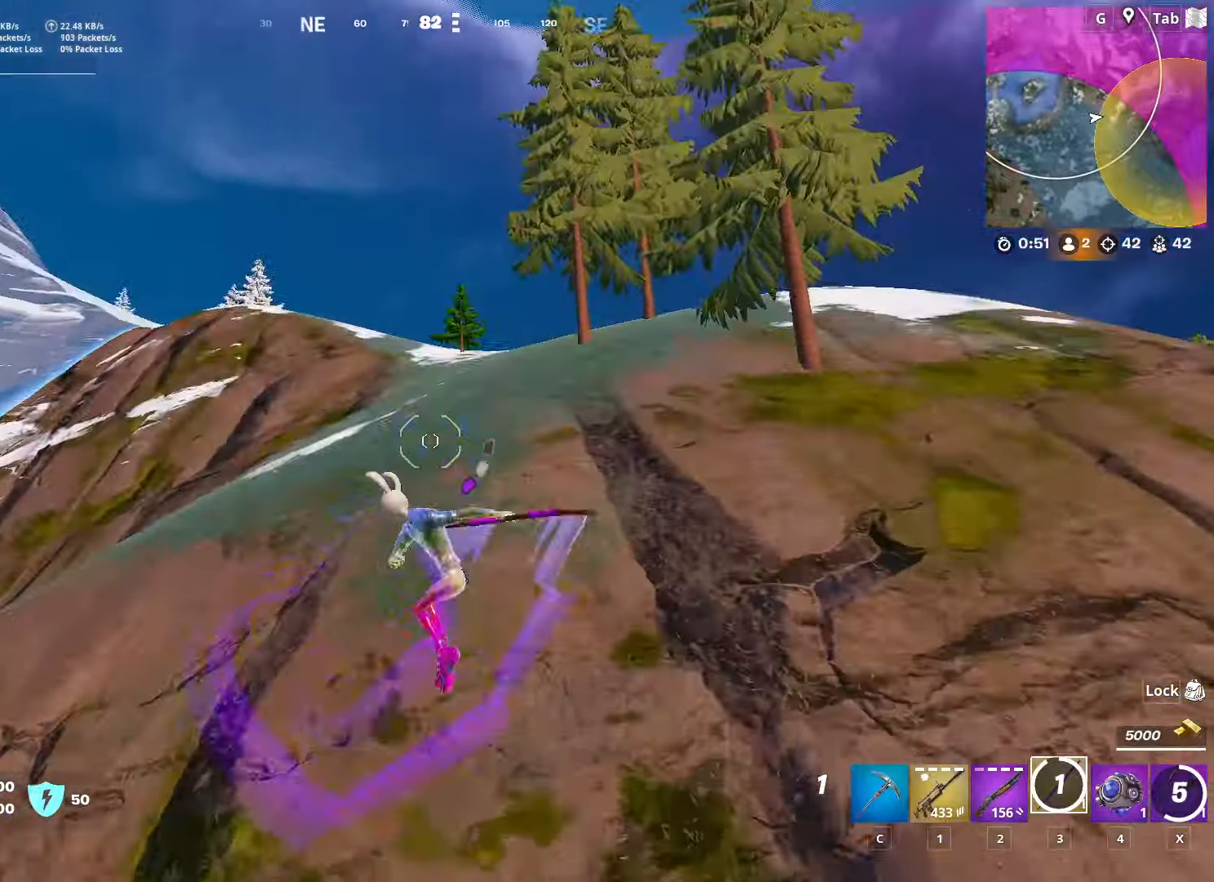
{"keys": ["w"], "mouse": ["right"], "mouse_move": "up", "events": [[167, "mouse_right", "down"], [251, "mouse_right", "up"], [301, "mouse_right", "down"], [401, "mouse_right", "up"], [484, "mouse_right", "down"]]}
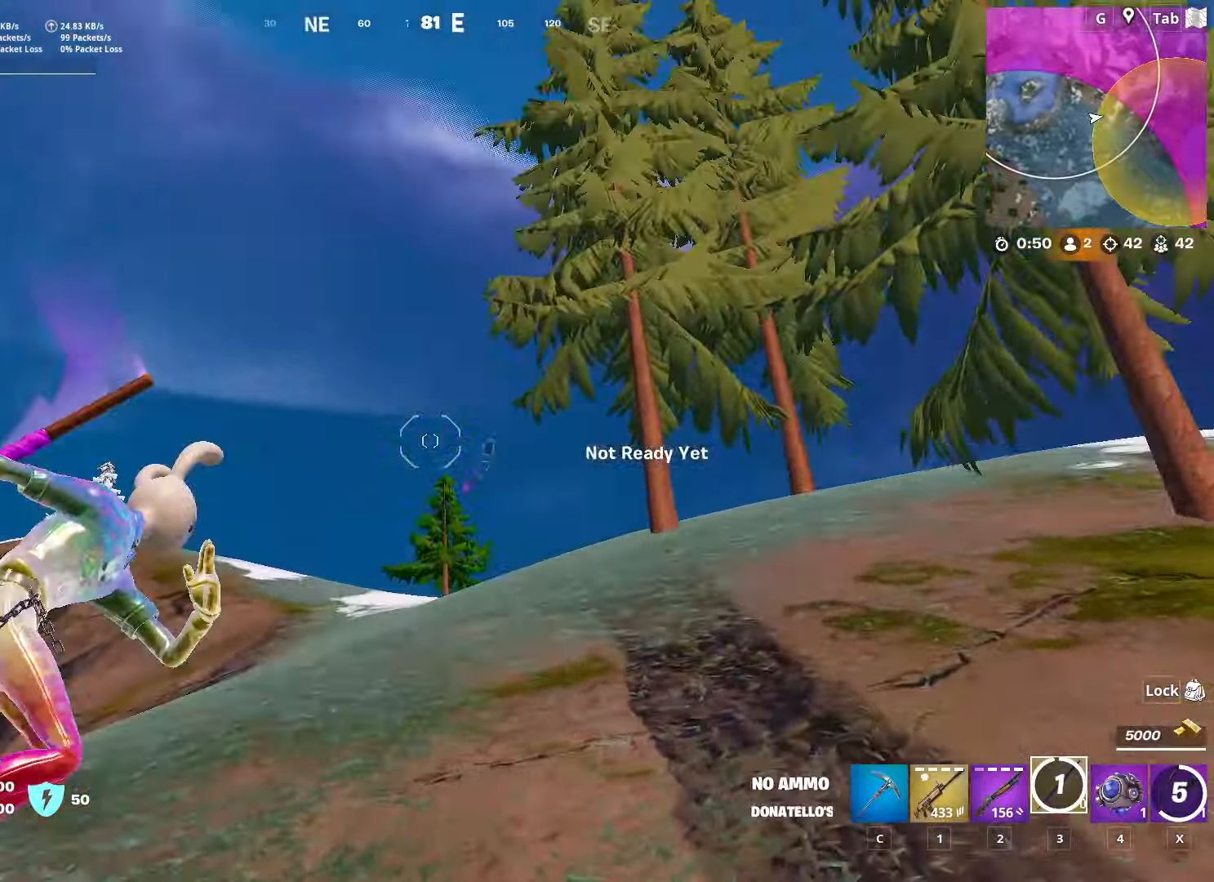
{"keys": ["a", "w"], "mouse": [], "mouse_move": "down", "events": [[417, "mouse_right", "up"], [450, "a", "down"]]}
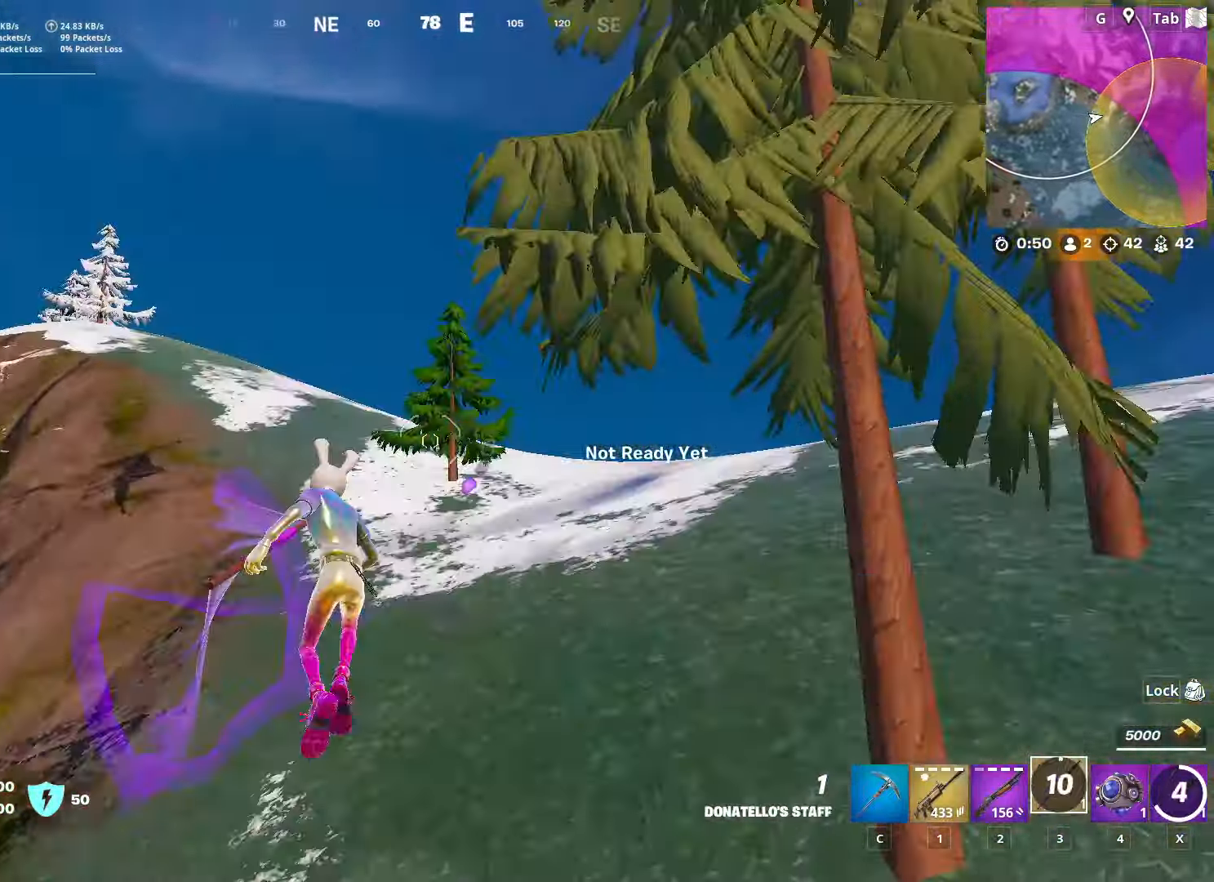
{"keys": ["d", "shift", "w"], "mouse": [], "mouse_move": "right", "events": [[151, "a", "up"], [284, "shift", "down"], [384, "d", "down"]]}
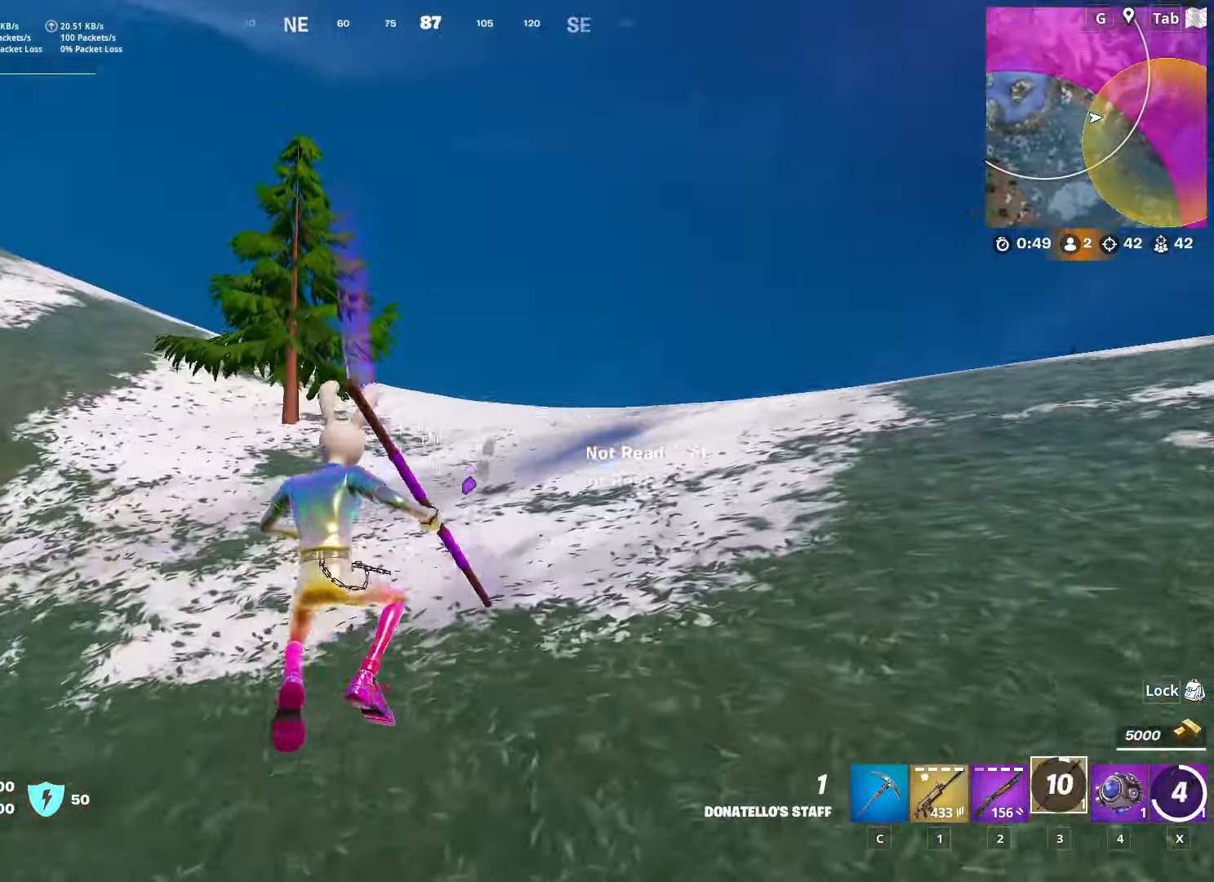
{"keys": ["d", "space"], "mouse": [], "mouse_move": "left", "events": [[350, "space", "down"], [400, "shift", "up"], [400, "w", "up"]]}
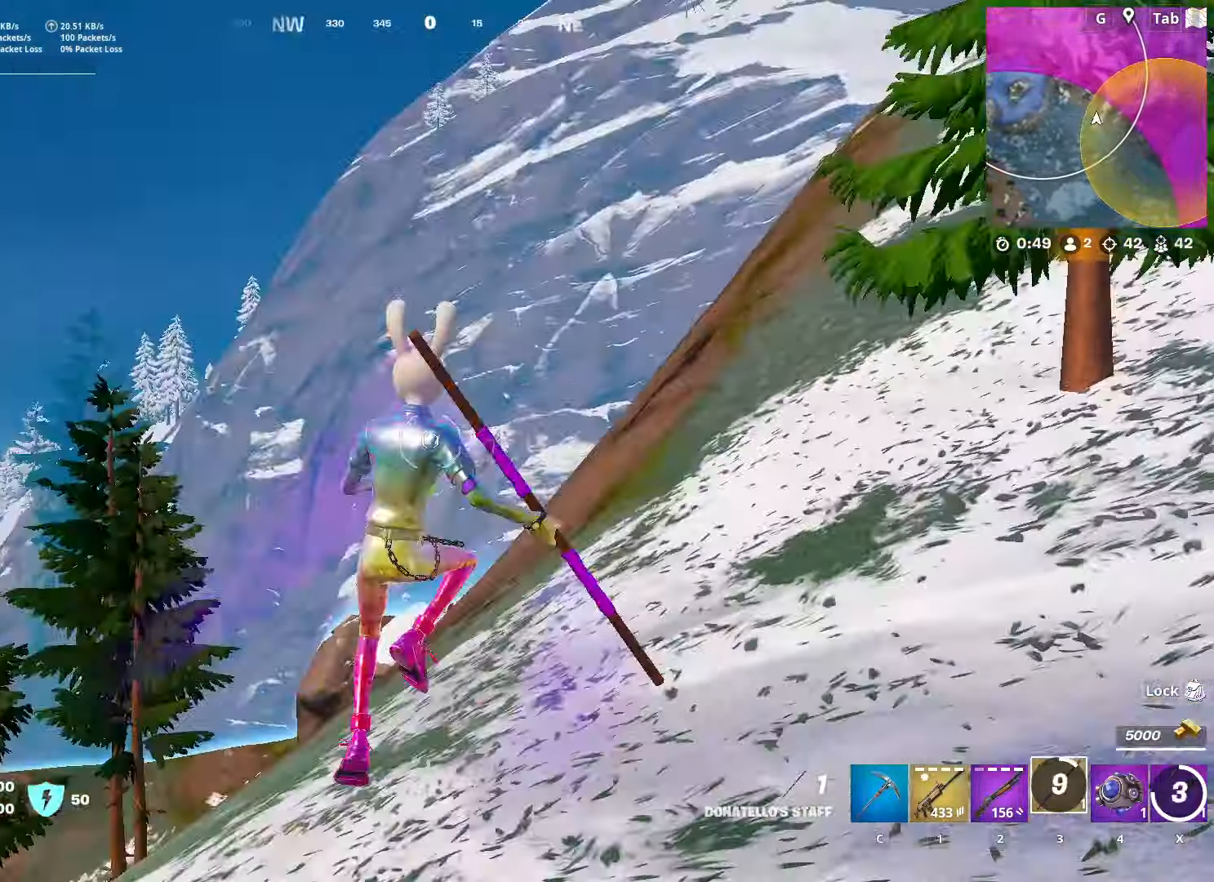
{"keys": ["ctrl", "d", "w"], "mouse": [], "mouse_move": "right", "events": [[134, "s", "down"], [134, "space", "up"], [267, "s", "up"], [401, "w", "down"], [501, "ctrl", "down"]]}
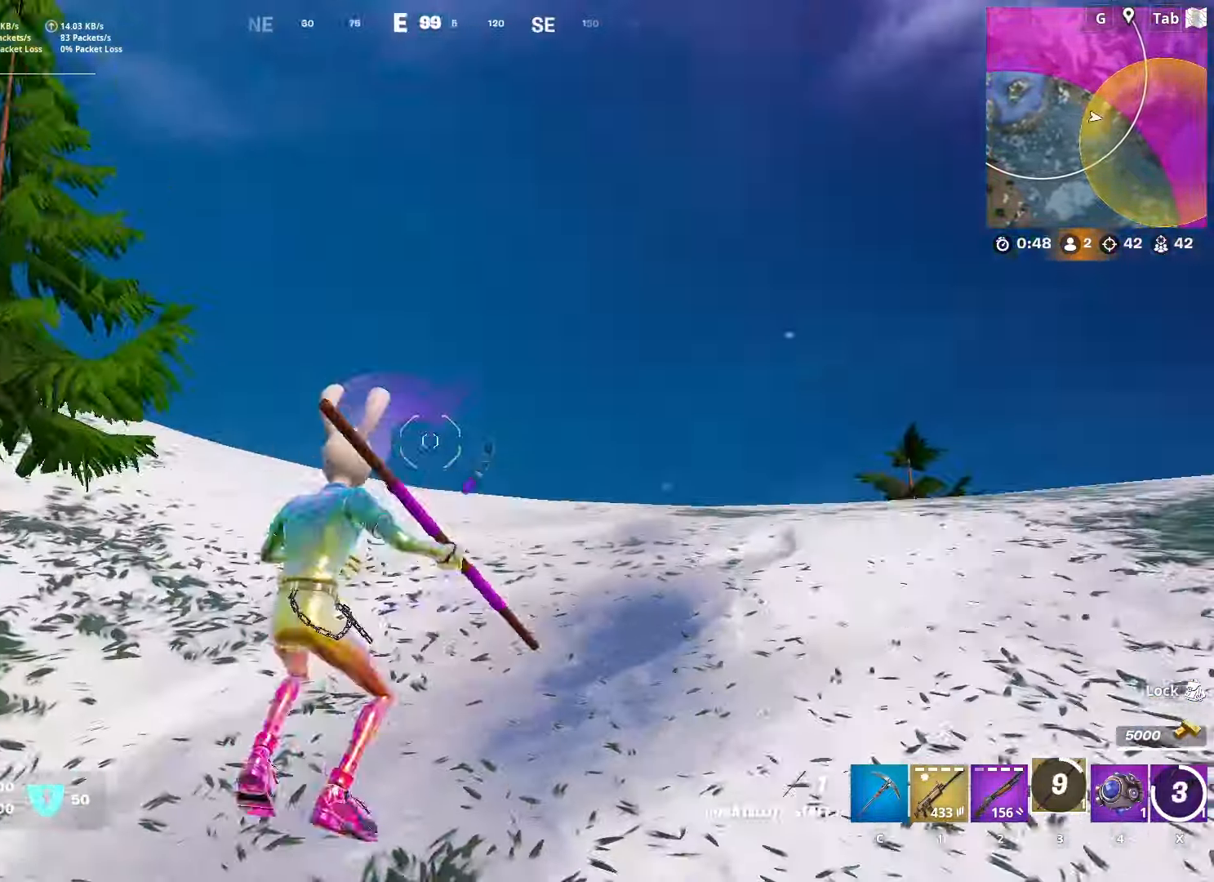
{"keys": ["w"], "mouse": [], "mouse_move": "down", "events": [[50, "d", "up"], [183, "ctrl", "up"]]}
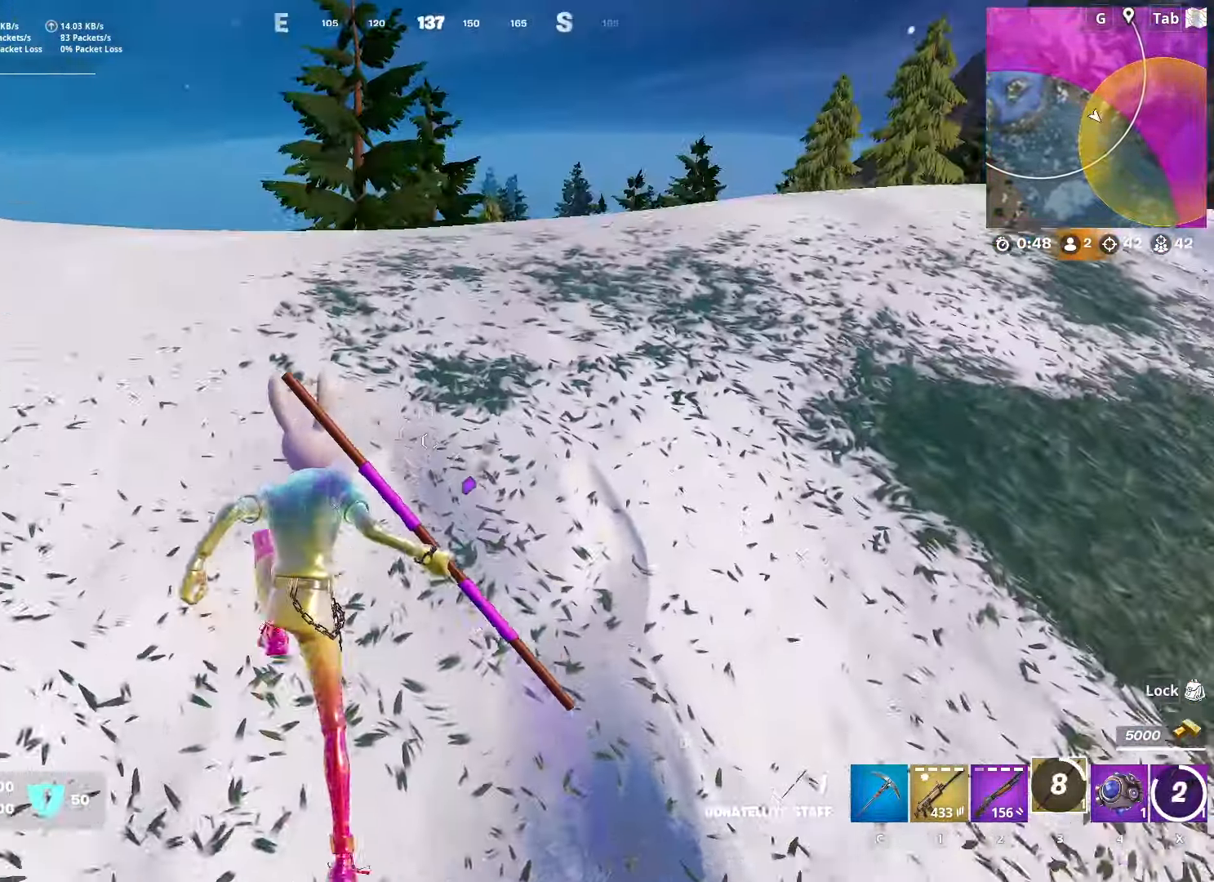
{"keys": ["d", "space", "w"], "mouse": [], "mouse_move": "left", "events": [[351, "space", "down"], [484, "d", "down"]]}
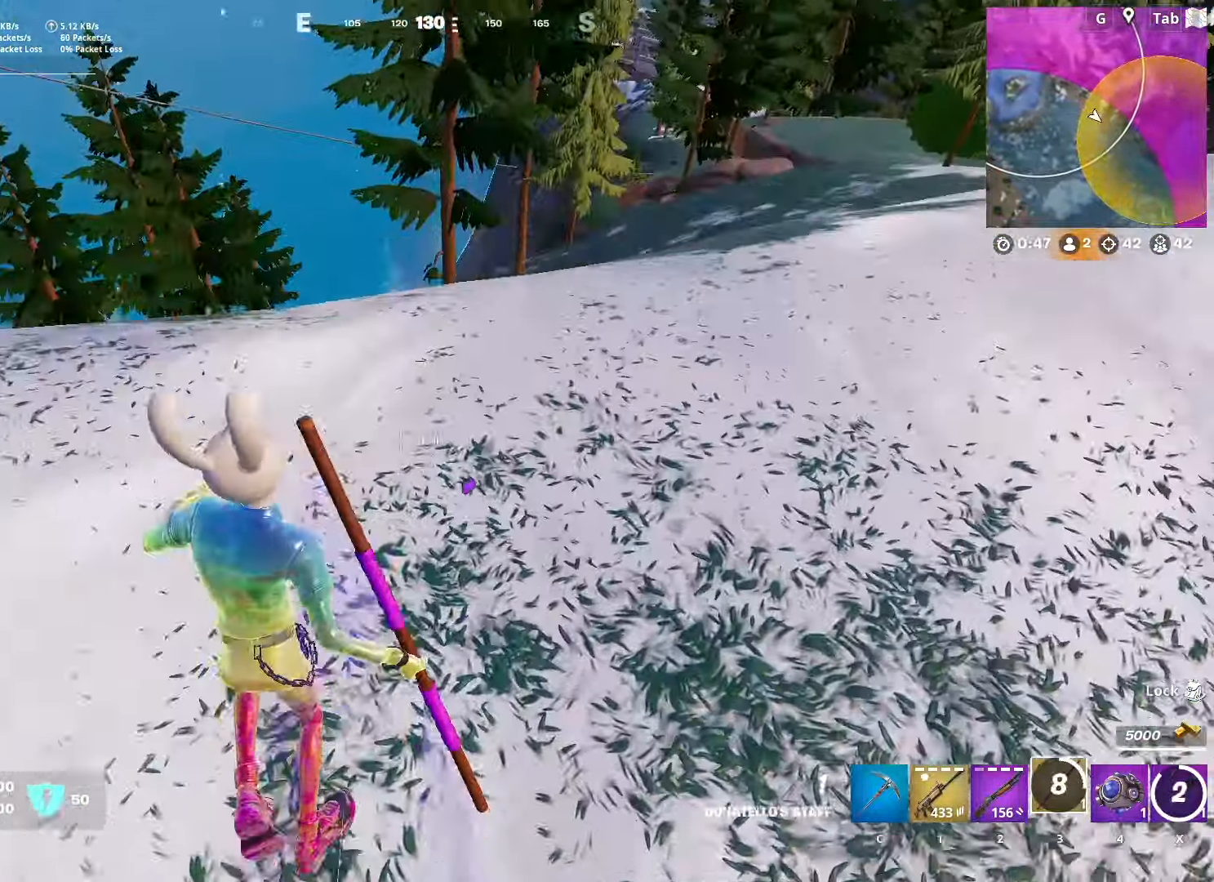
{"keys": ["d", "w"], "mouse": [], "mouse_move": "still", "events": [[83, "space", "up"]]}